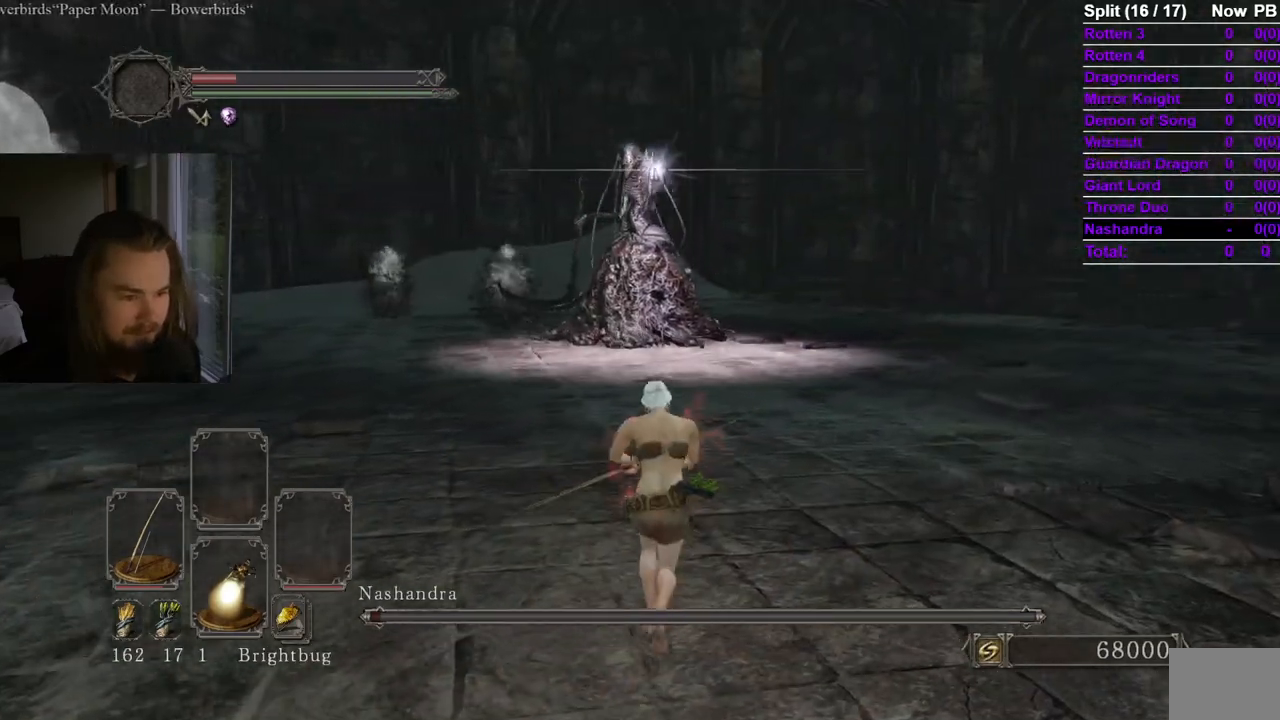
Gameplay with a controller (Xbox layout); each line is a JSON object with the inputs held at the frame after it (dt_ms = milliseconds from this image to that frame). "events" lists button and stick changes between this image and that frame as [ms after this image, input, new state], when the widget could be followed in between. Not read: X.
{"dt_ms": 500, "buttons": [], "left_stick": "up-right", "right_stick": "center", "events": [[200, "left_stick", "up-right"], [200, "right_stick", "down-right"], [450, "right_stick", "center"]]}
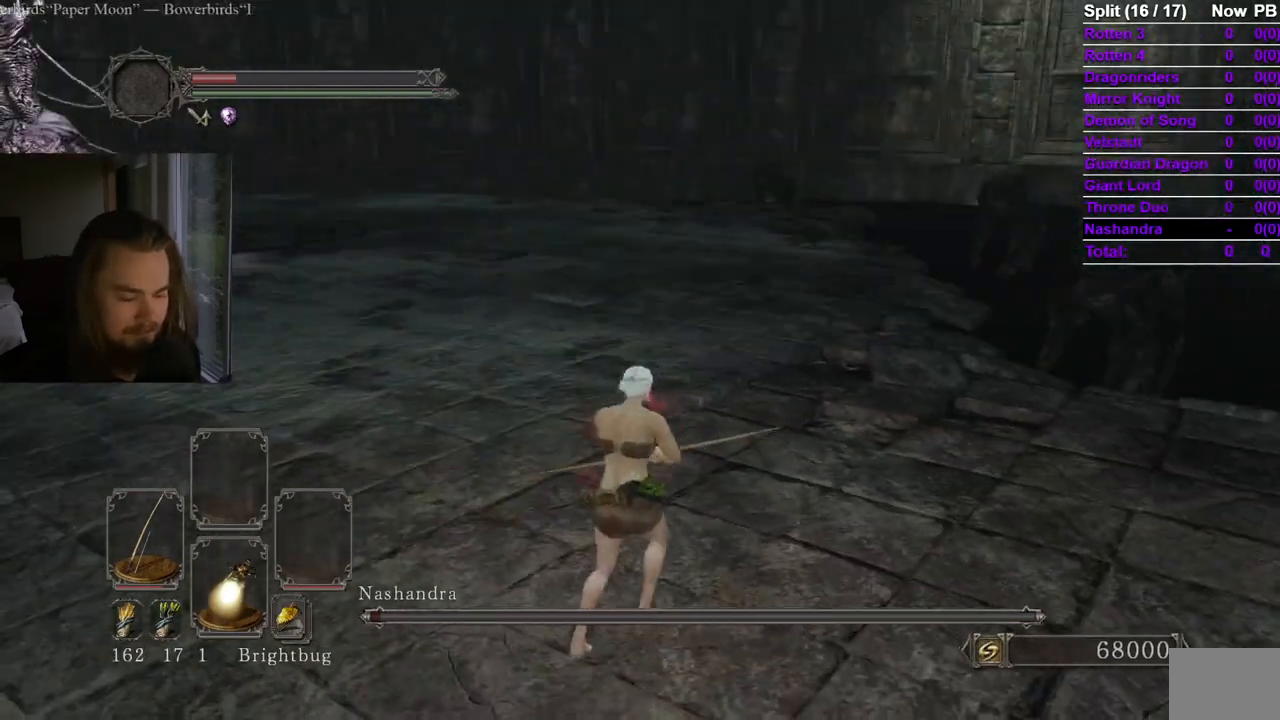
{"dt_ms": 501, "buttons": [], "left_stick": "up-right", "right_stick": "center", "events": []}
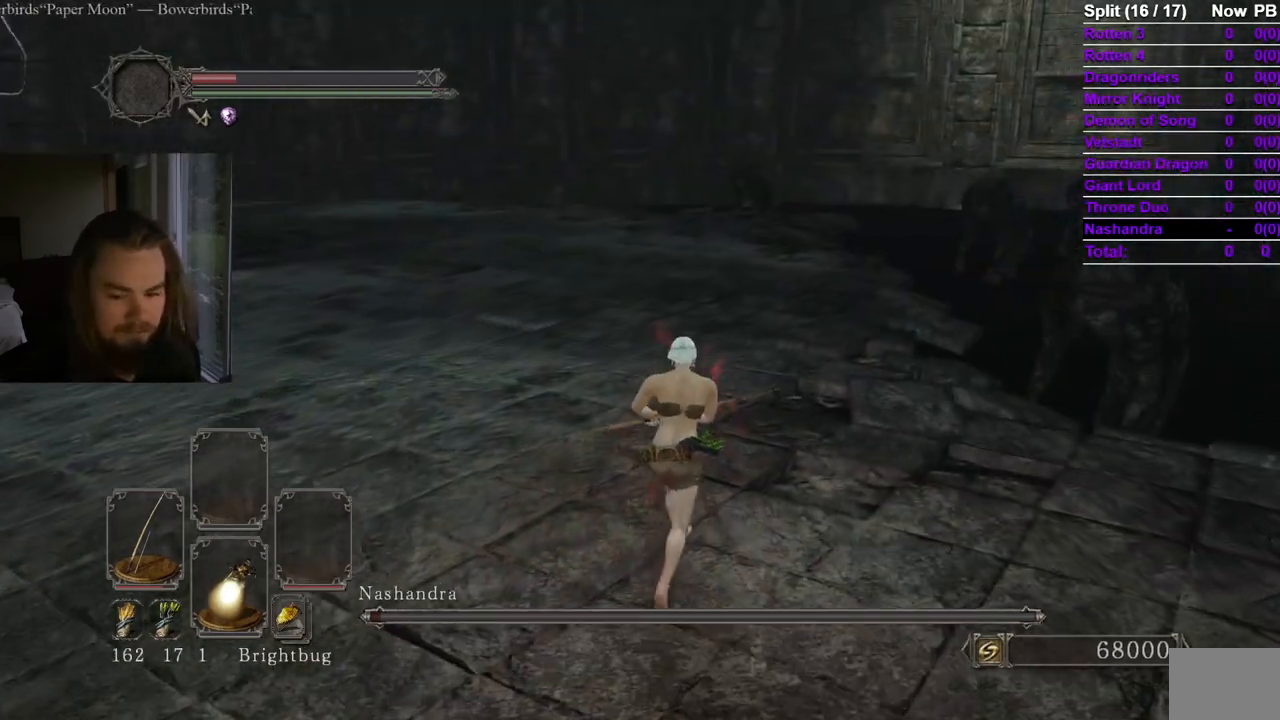
{"dt_ms": 500, "buttons": [], "left_stick": "up-right", "right_stick": "center", "events": [[66, "right_stick", "left"], [216, "right_stick", "center"], [333, "right_stick", "left"], [467, "right_stick", "center"]]}
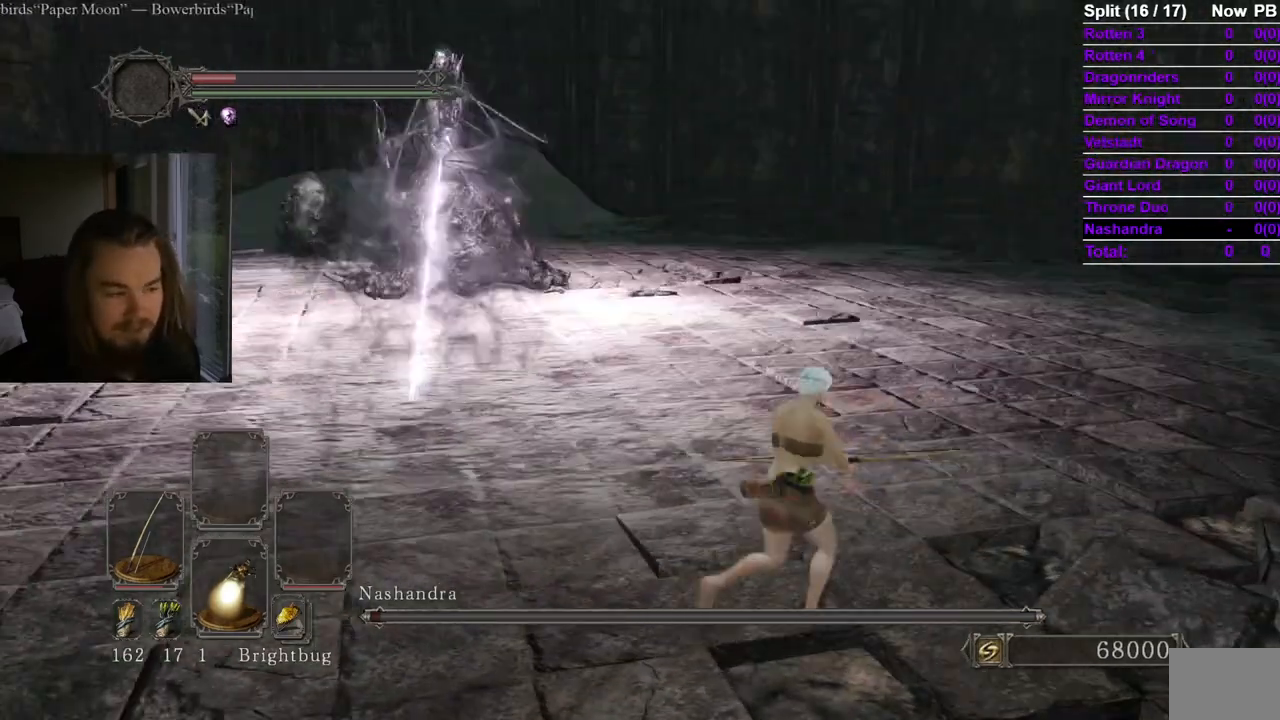
{"dt_ms": 501, "buttons": [], "left_stick": "up-right", "right_stick": "center", "events": [[117, "right_stick", "left"], [217, "right_stick", "center"]]}
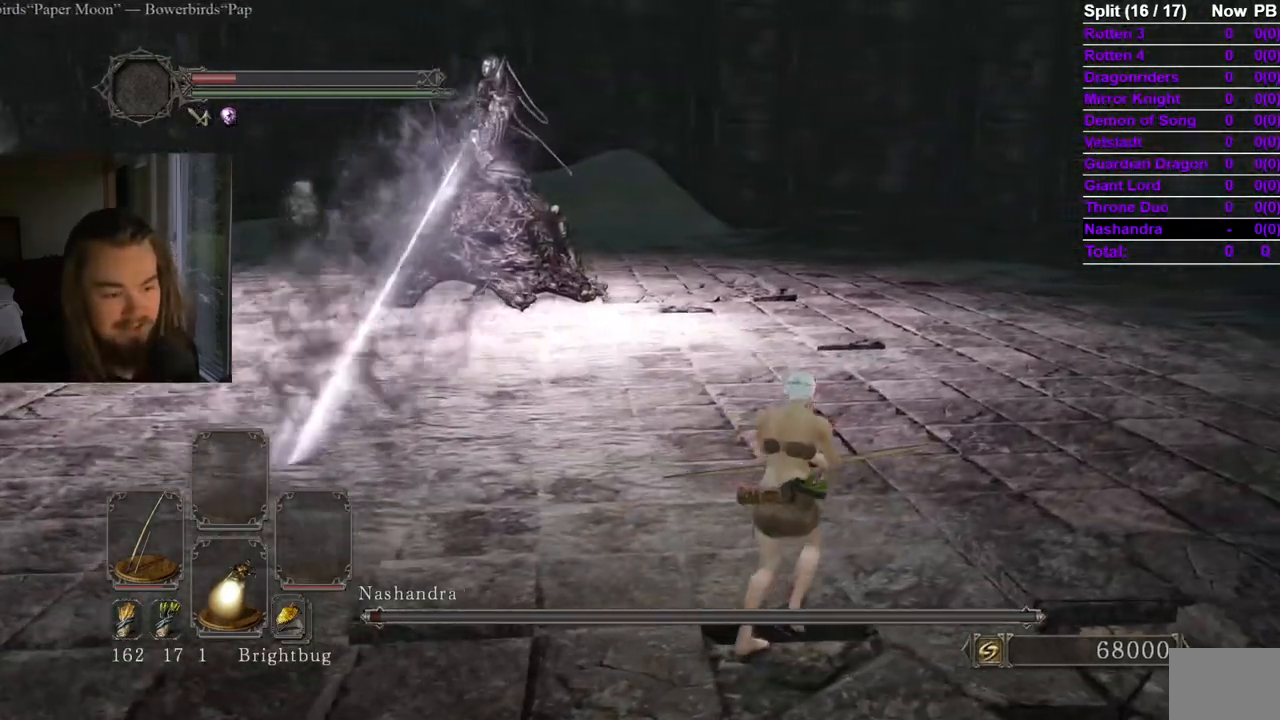
{"dt_ms": 500, "buttons": [], "left_stick": "center", "right_stick": "left", "events": [[116, "right_stick", "left"], [250, "left_stick", "center"], [250, "right_stick", "center"], [450, "right_stick", "left"]]}
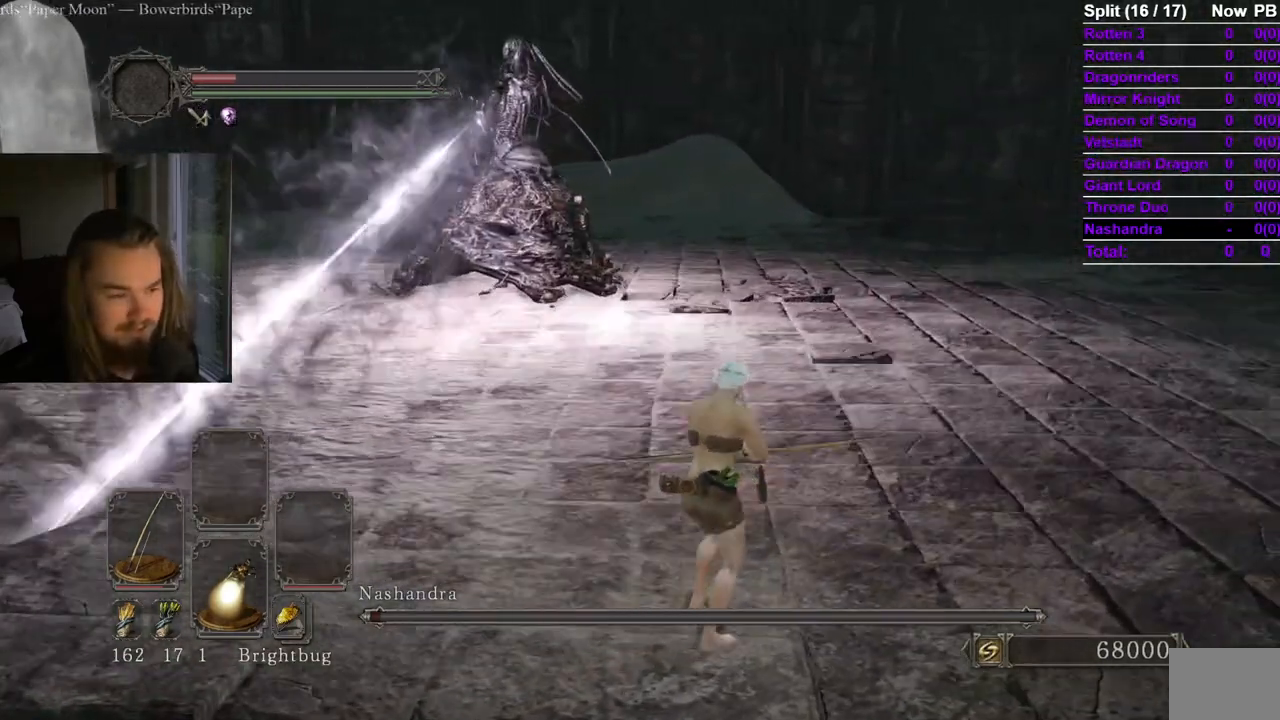
{"dt_ms": 501, "buttons": [], "left_stick": "up-right", "right_stick": "left", "events": [[33, "right_stick", "center"], [83, "left_stick", "right"], [217, "right_stick", "left"], [334, "right_stick", "center"], [350, "left_stick", "up-right"], [451, "right_stick", "left"]]}
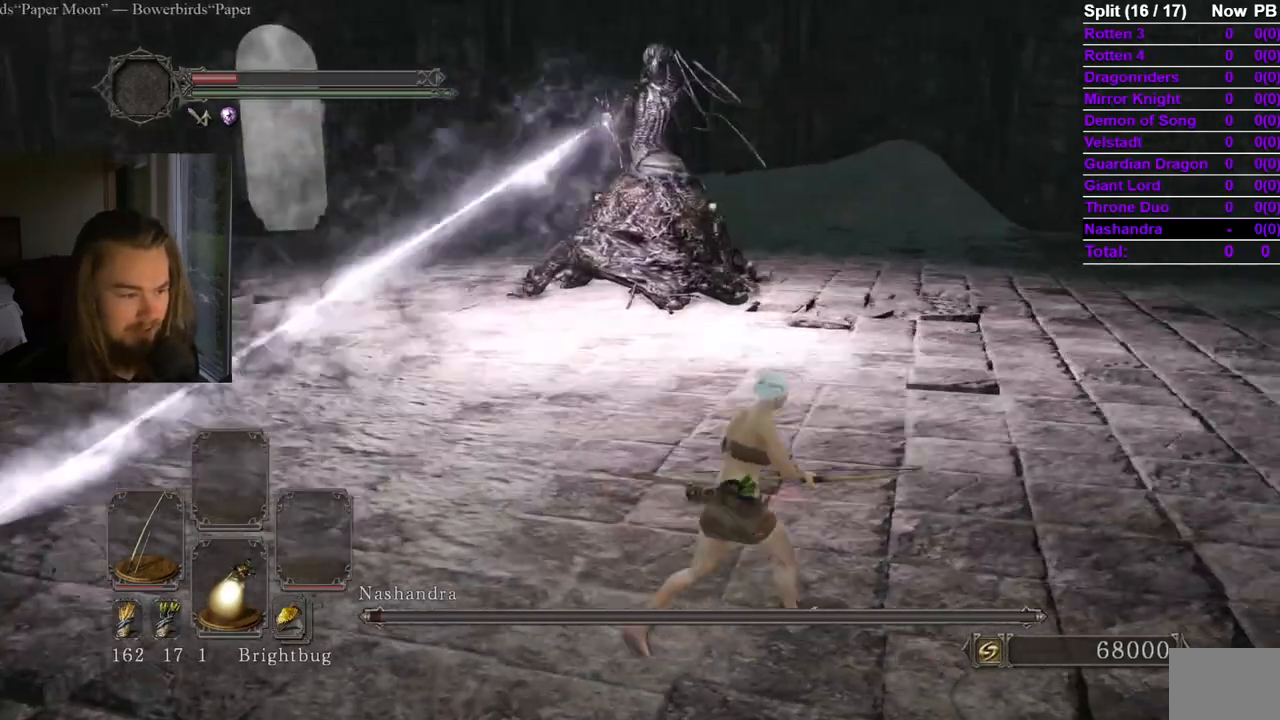
{"dt_ms": 500, "buttons": [], "left_stick": "center", "right_stick": "center", "events": [[66, "left_stick", "center"], [116, "right_stick", "center"], [166, "right_stick", "up-left"], [233, "right_stick", "center"]]}
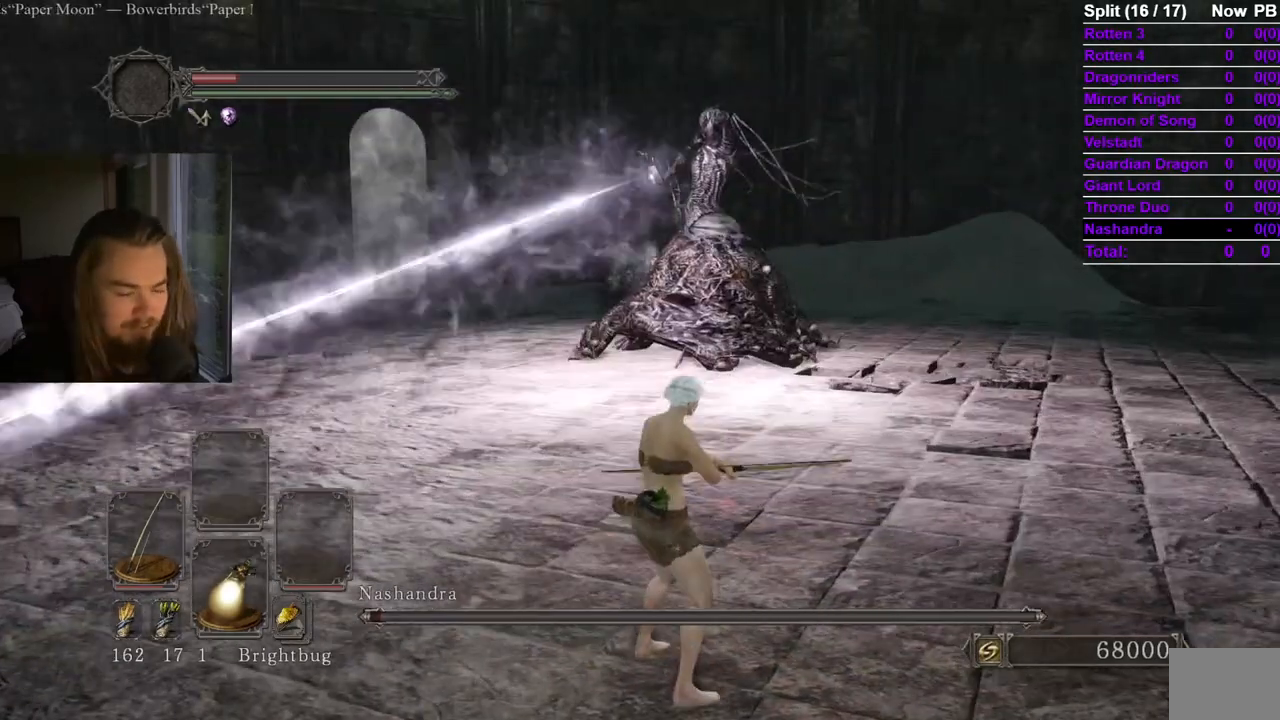
{"dt_ms": 501, "buttons": [], "left_stick": "center", "right_stick": "center", "events": []}
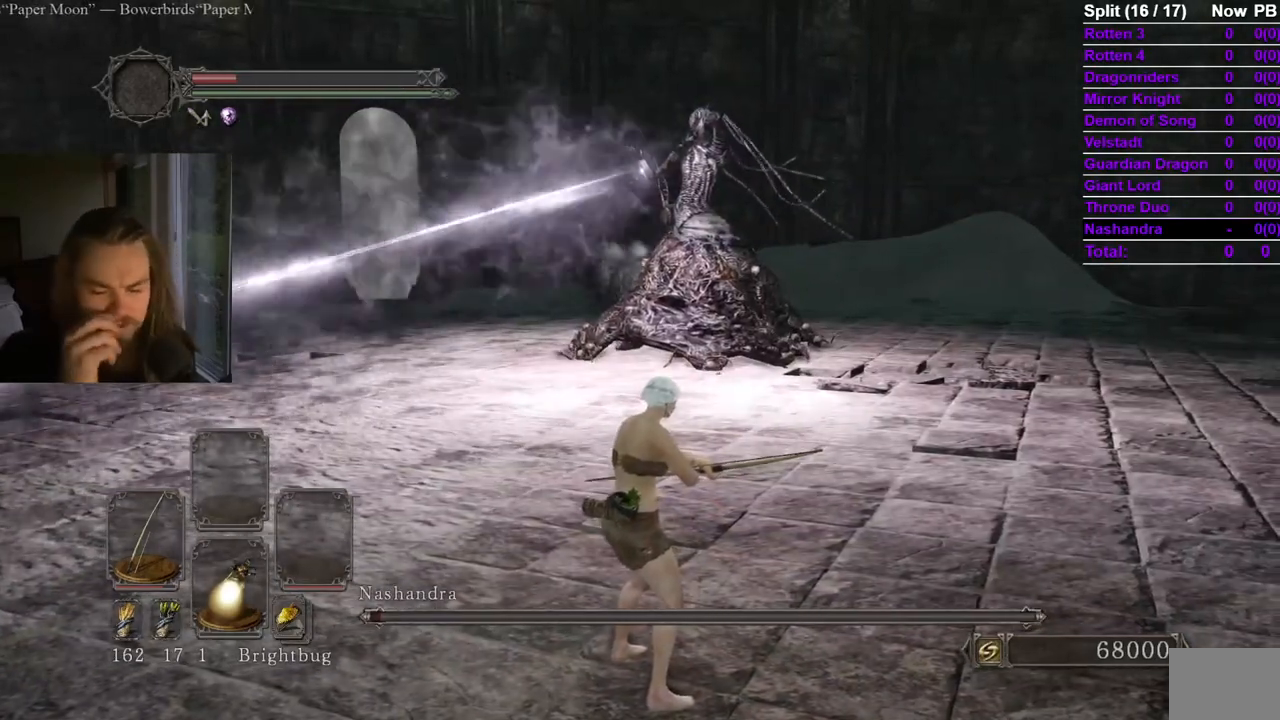
{"dt_ms": 500, "buttons": [], "left_stick": "center", "right_stick": "center", "events": []}
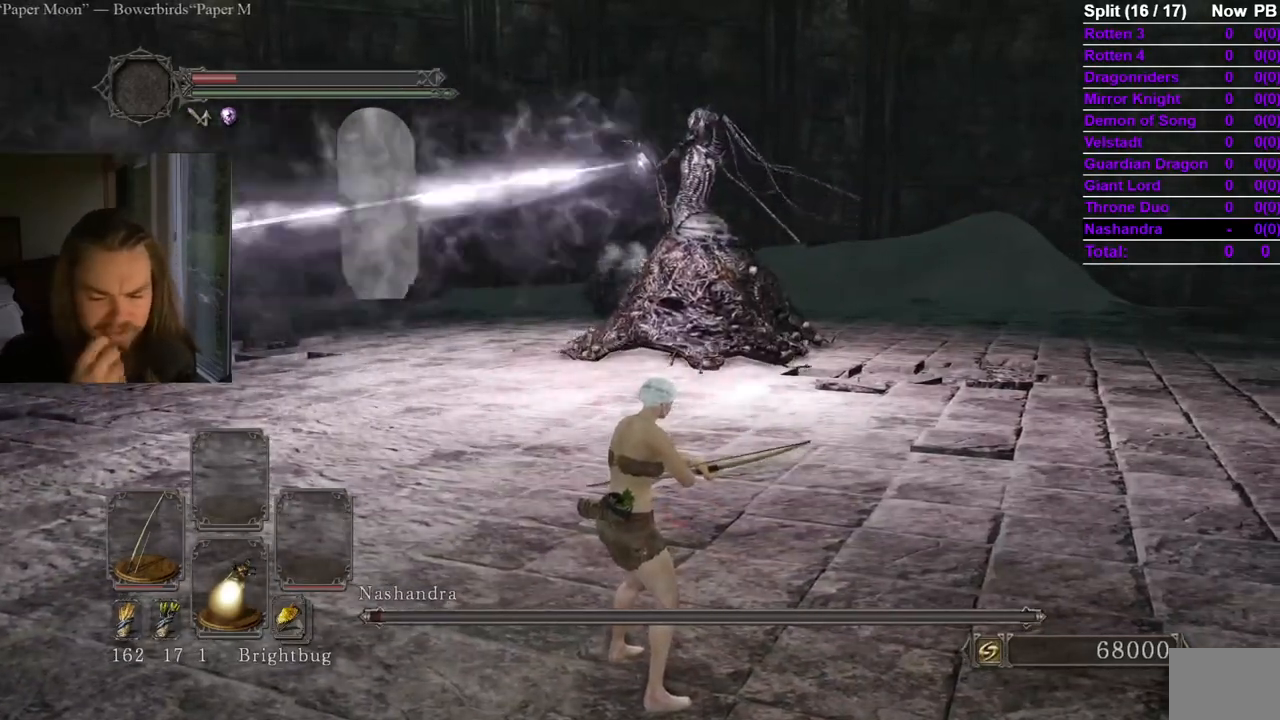
{"dt_ms": 501, "buttons": [], "left_stick": "center", "right_stick": "center", "events": []}
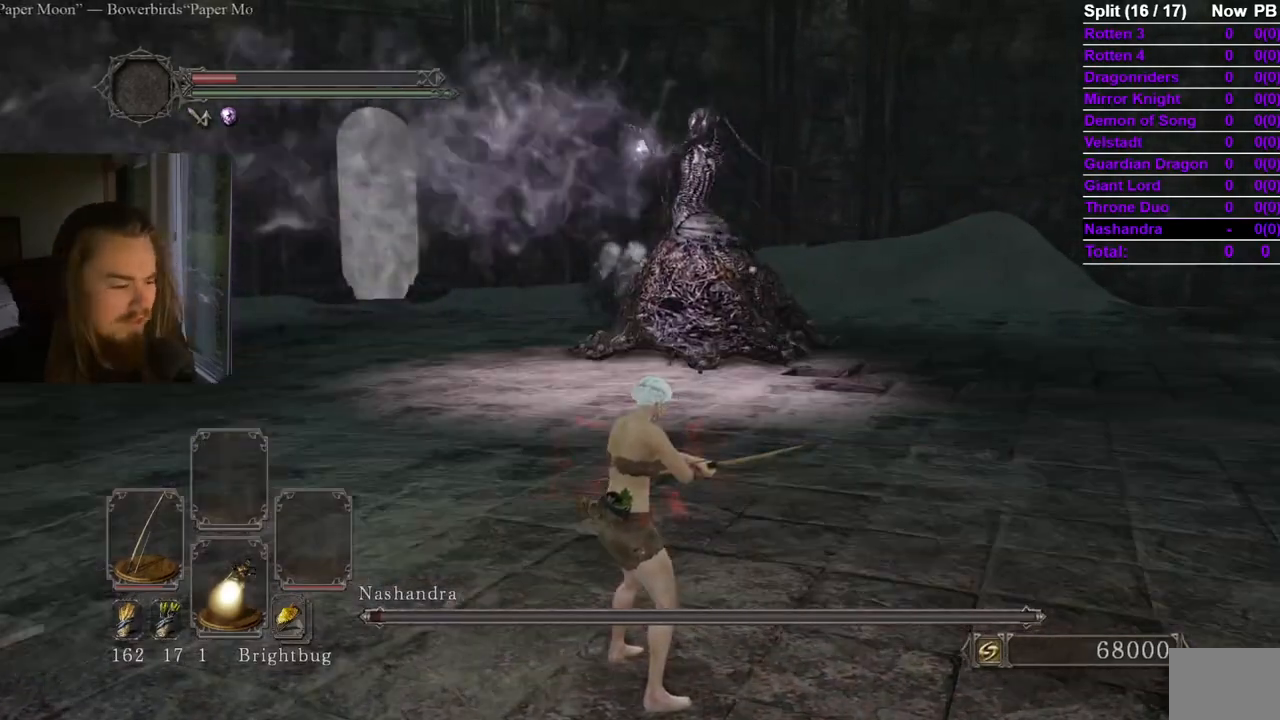
{"dt_ms": 500, "buttons": [], "left_stick": "center", "right_stick": "center", "events": []}
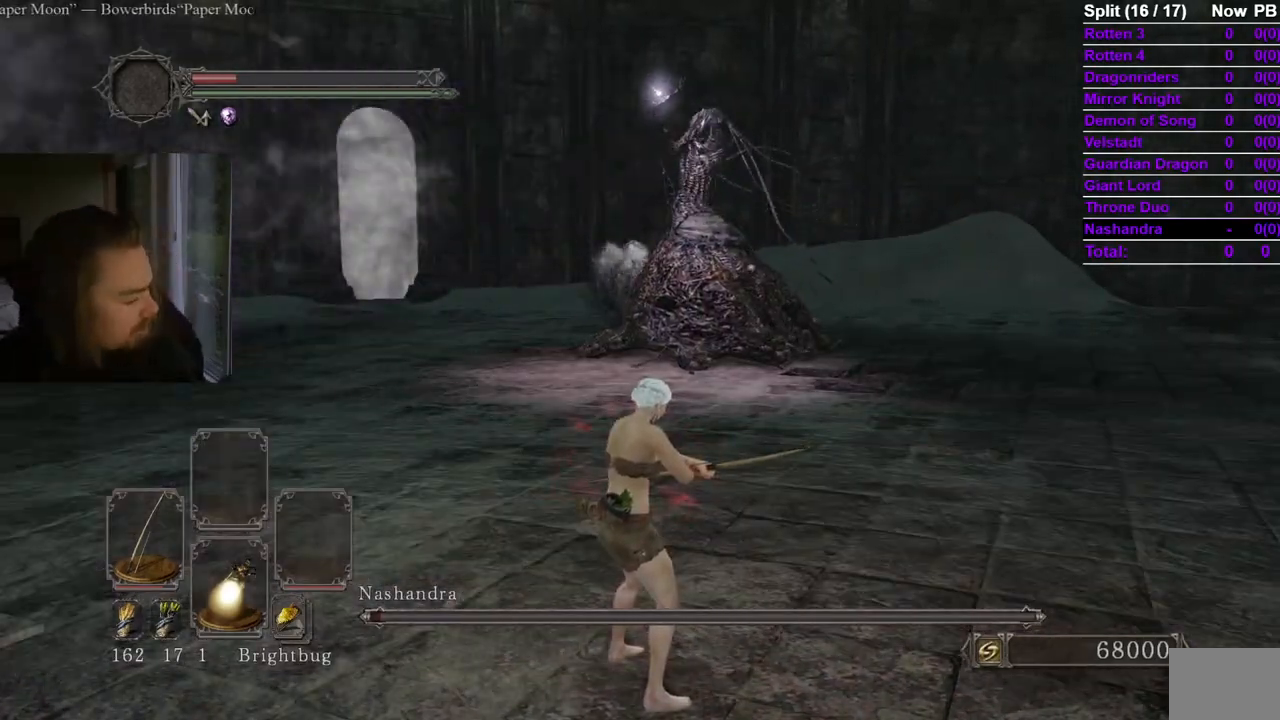
{"dt_ms": 501, "buttons": [], "left_stick": "center", "right_stick": "center", "events": []}
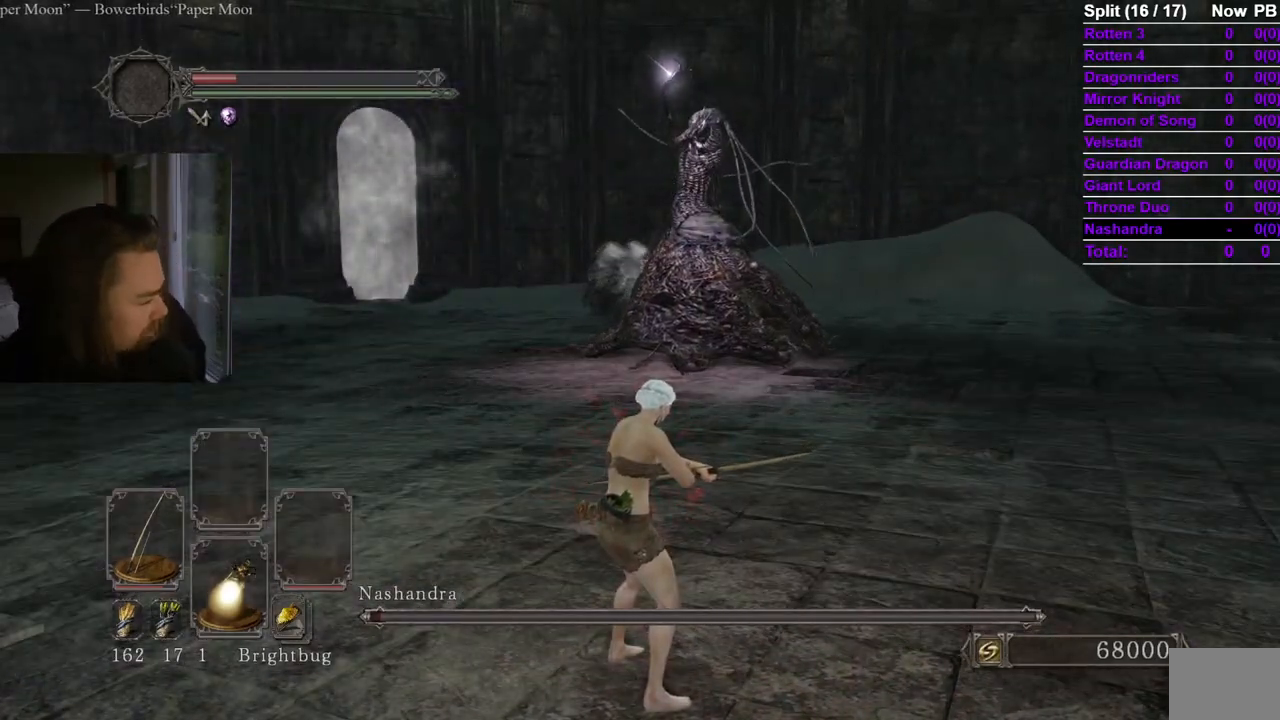
{"dt_ms": 500, "buttons": [], "left_stick": "center", "right_stick": "center", "events": []}
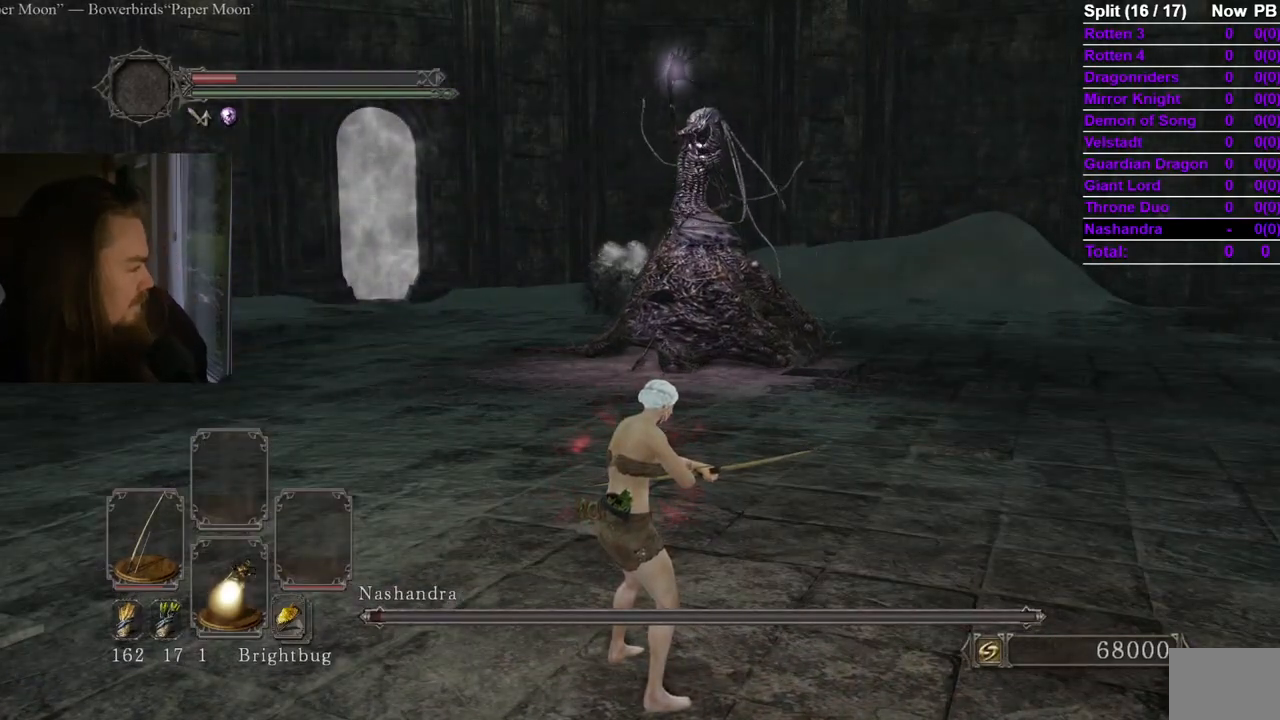
{"dt_ms": 501, "buttons": [], "left_stick": "center", "right_stick": "center", "events": []}
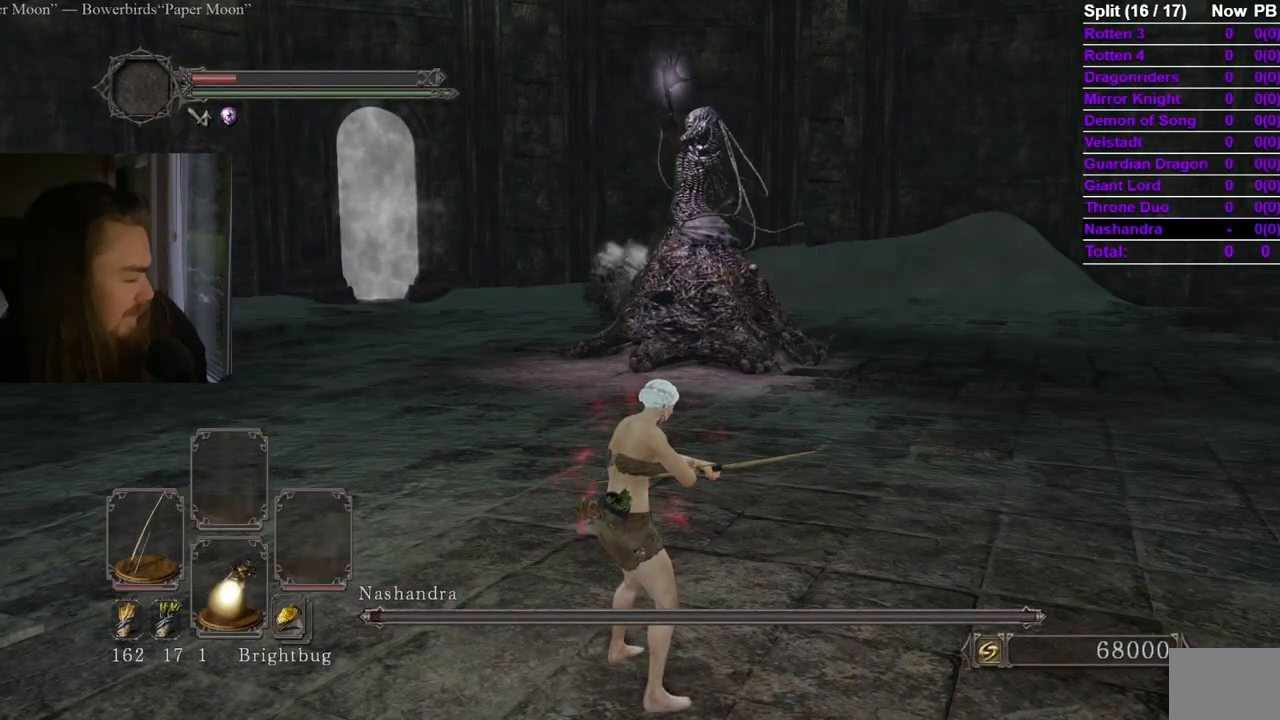
{"dt_ms": 500, "buttons": [], "left_stick": "center", "right_stick": "center", "events": []}
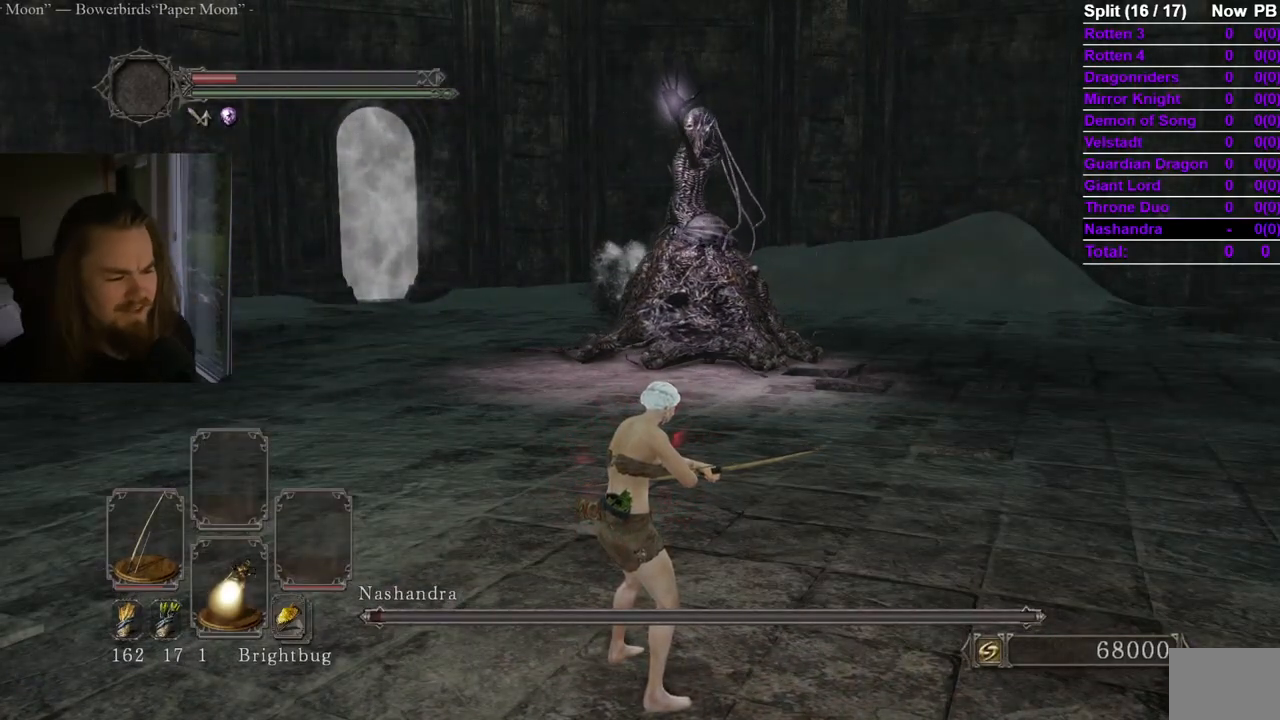
{"dt_ms": 501, "buttons": [], "left_stick": "left", "right_stick": "center", "events": [[400, "left_stick", "left"]]}
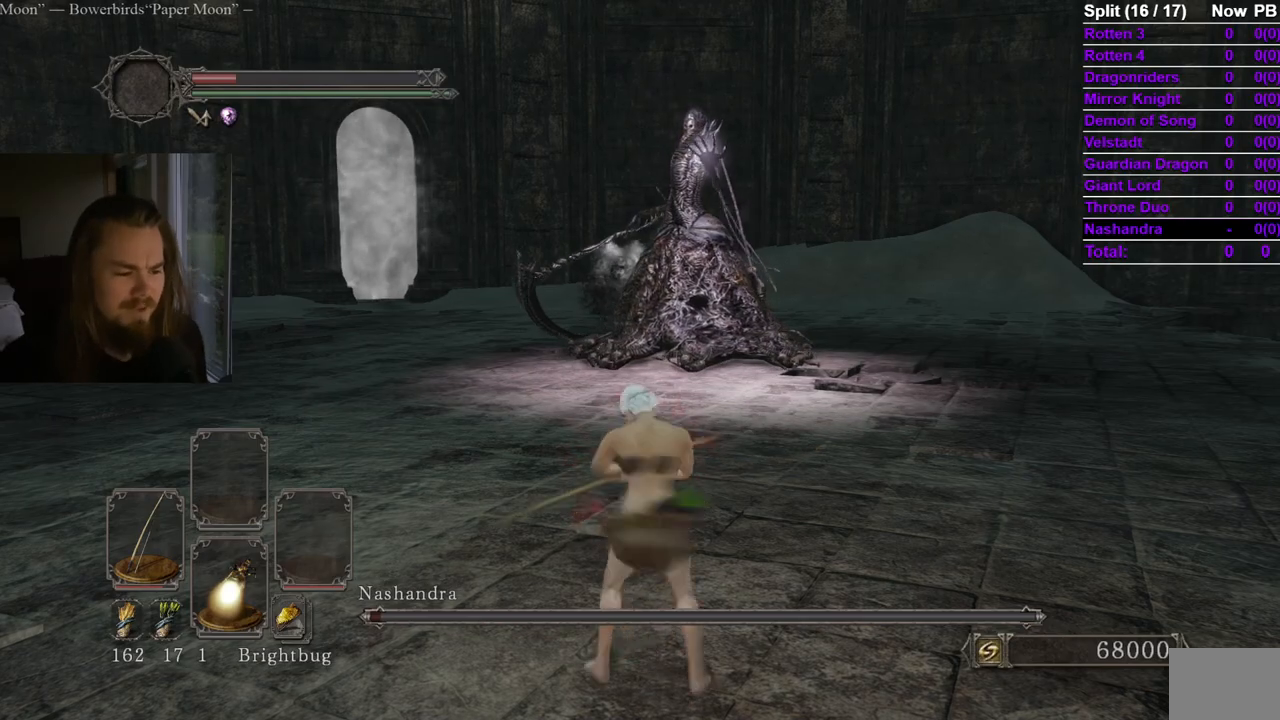
{"dt_ms": 984, "buttons": [], "left_stick": "down-left", "right_stick": "center", "events": [[200, "right_stick", "right"], [266, "right_stick", "center"], [450, "left_stick", "down-left"], [500, "right_stick", "right"], [583, "right_stick", "center"], [700, "right_stick", "right"], [817, "right_stick", "center"]]}
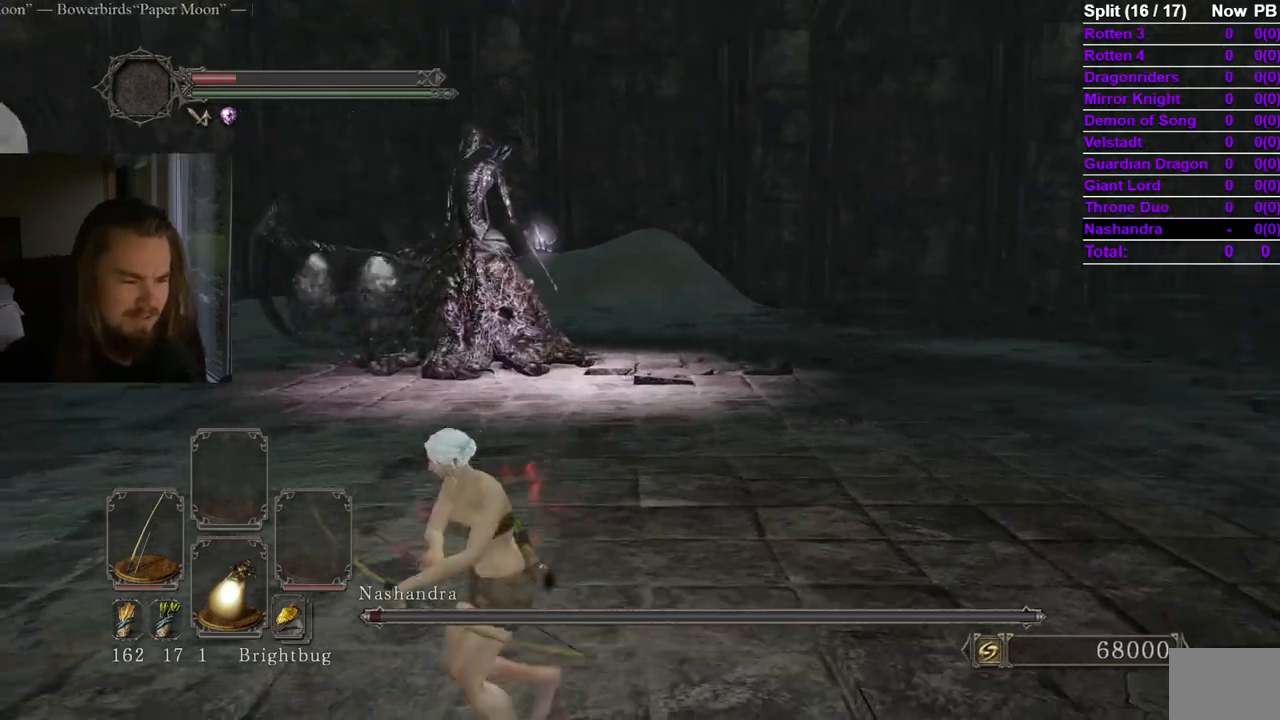
{"dt_ms": 500, "buttons": [], "left_stick": "center", "right_stick": "center", "events": [[283, "left_stick", "center"]]}
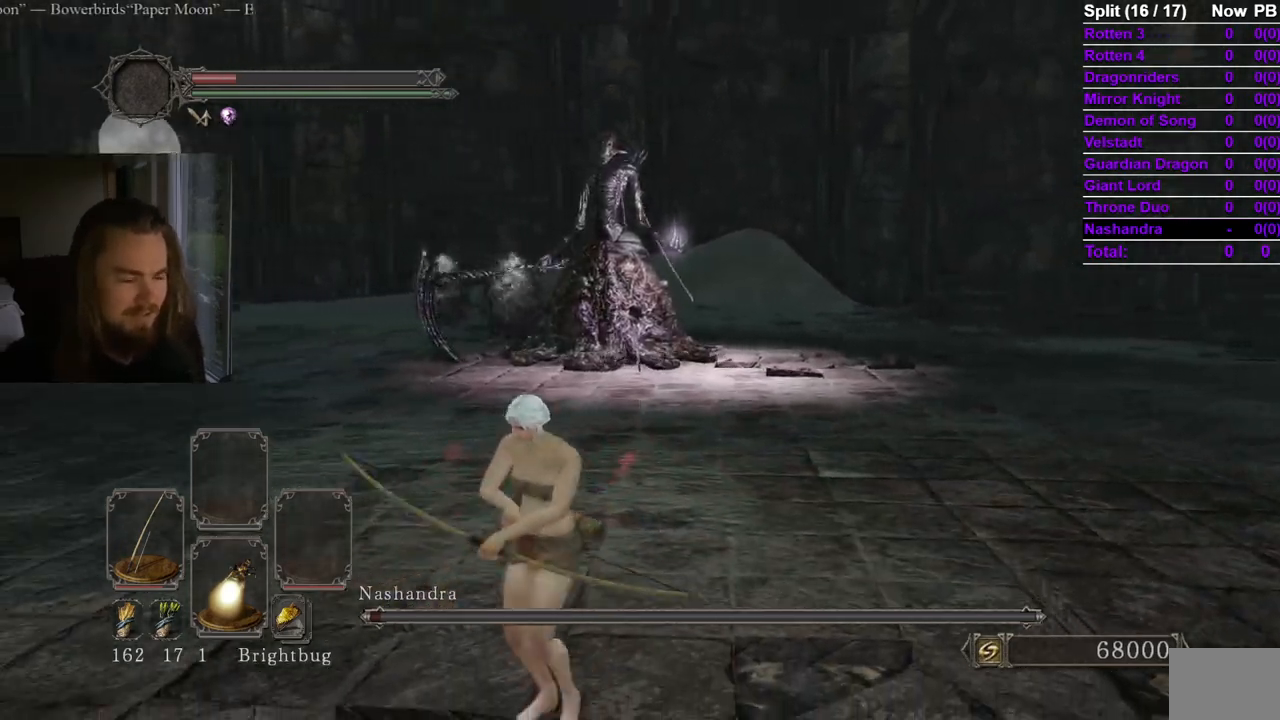
{"dt_ms": 501, "buttons": [], "left_stick": "down-left", "right_stick": "left", "events": [[334, "left_stick", "down-left"], [334, "right_stick", "left"]]}